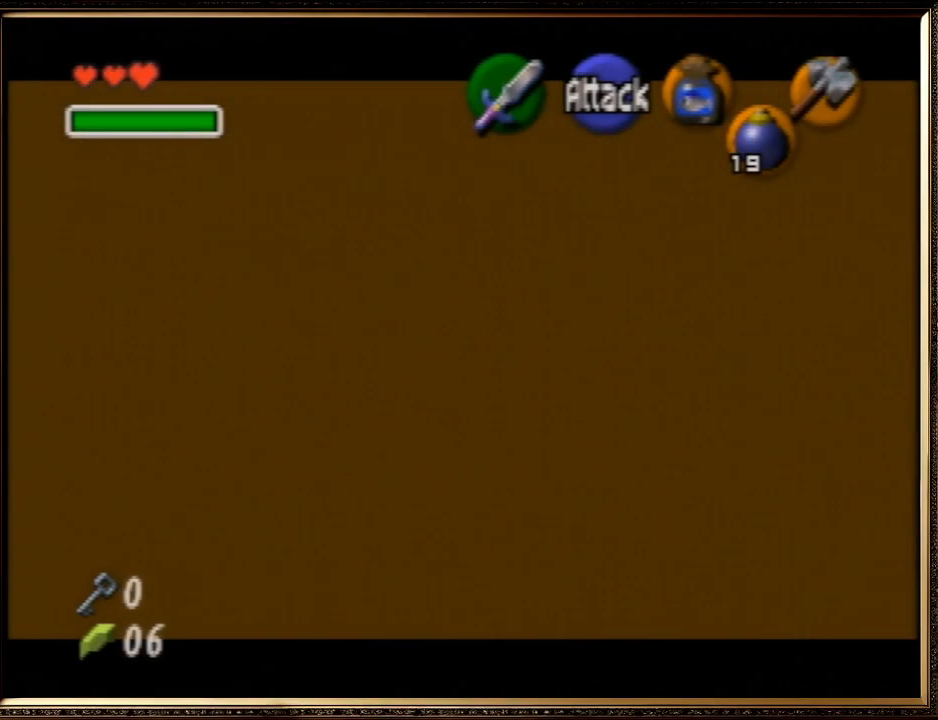
Gameplay with a controller (Nintendo layout); each line is a JSON object with the inputs held at the frame after it. "events" lists button and stick changes between this image and that frame as [ms after this image, input, new state], when the widget could be followed in between. Not read: L1 L3 R3.
{"buttons": [], "left_stick": "up", "events": []}
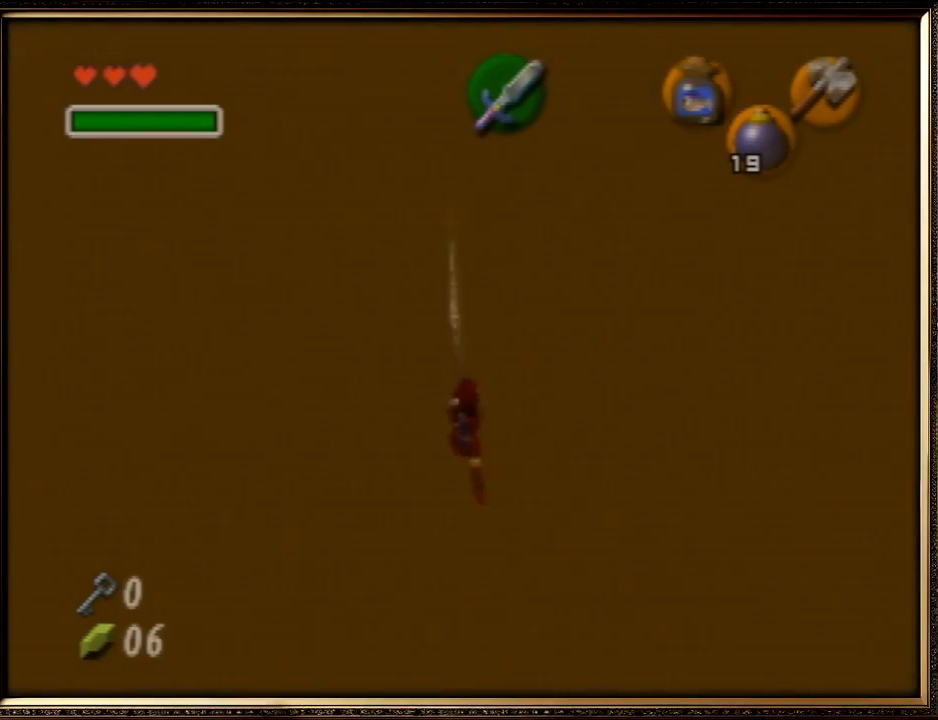
{"buttons": [], "left_stick": "up", "events": []}
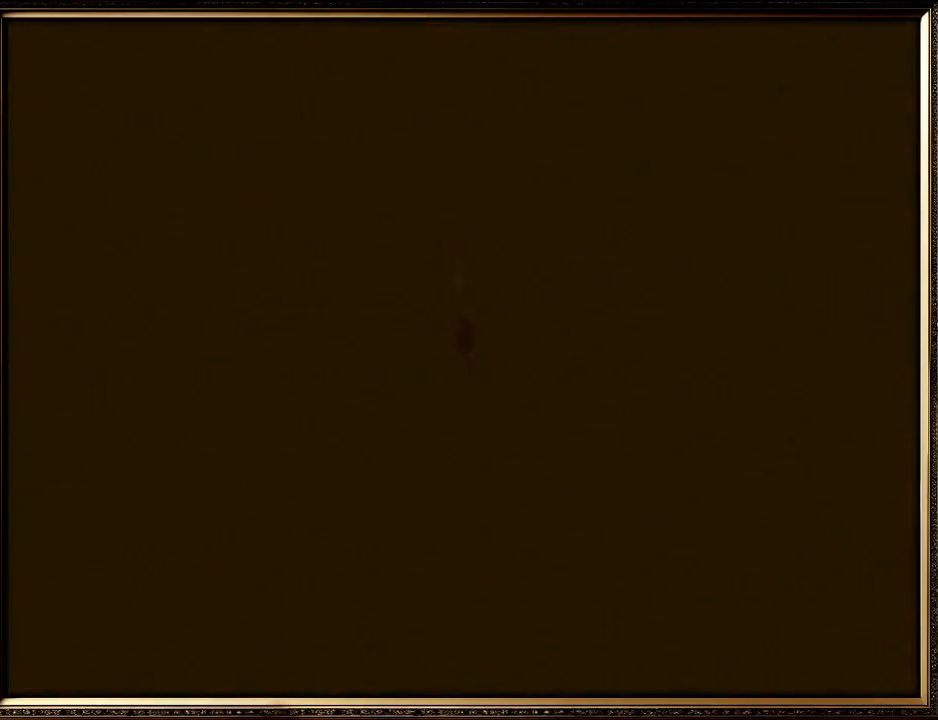
{"buttons": [], "left_stick": "up", "events": []}
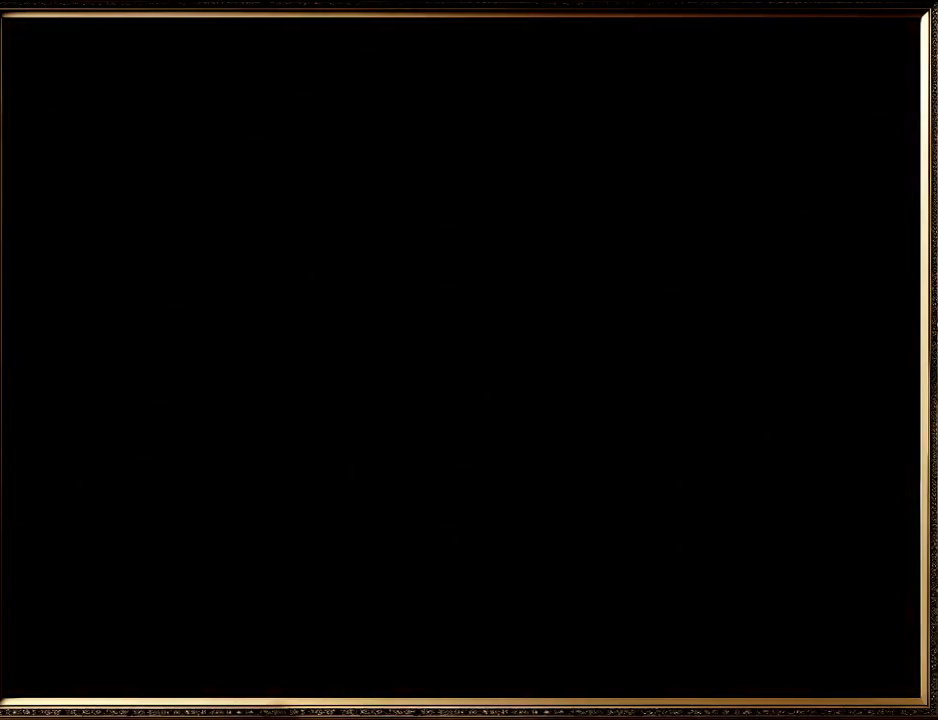
{"buttons": [], "left_stick": "up", "events": []}
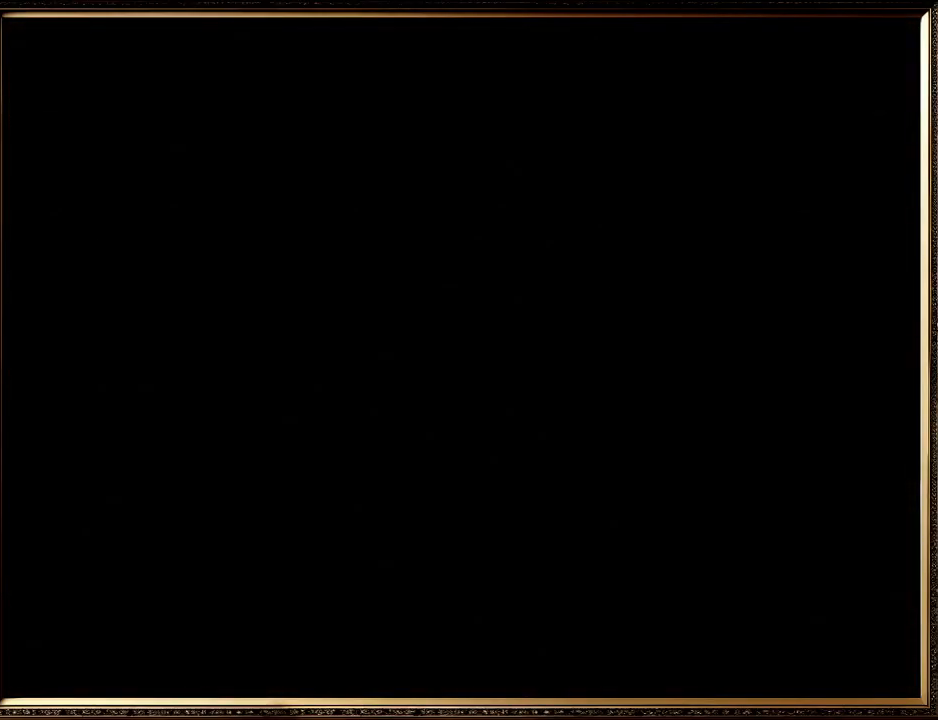
{"buttons": [], "left_stick": "up", "events": []}
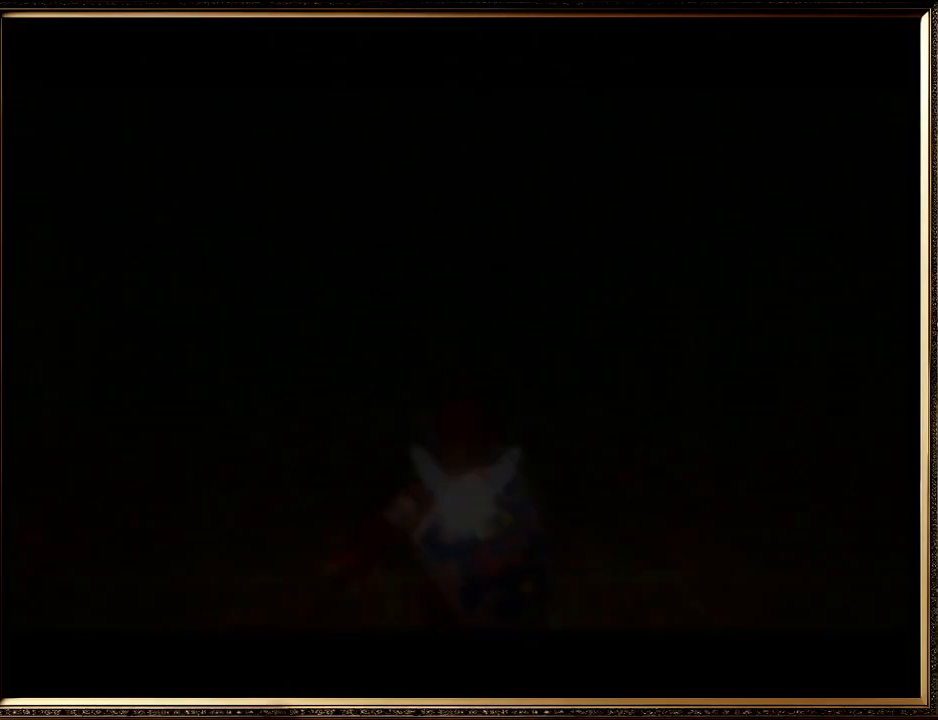
{"buttons": [], "left_stick": "up", "events": []}
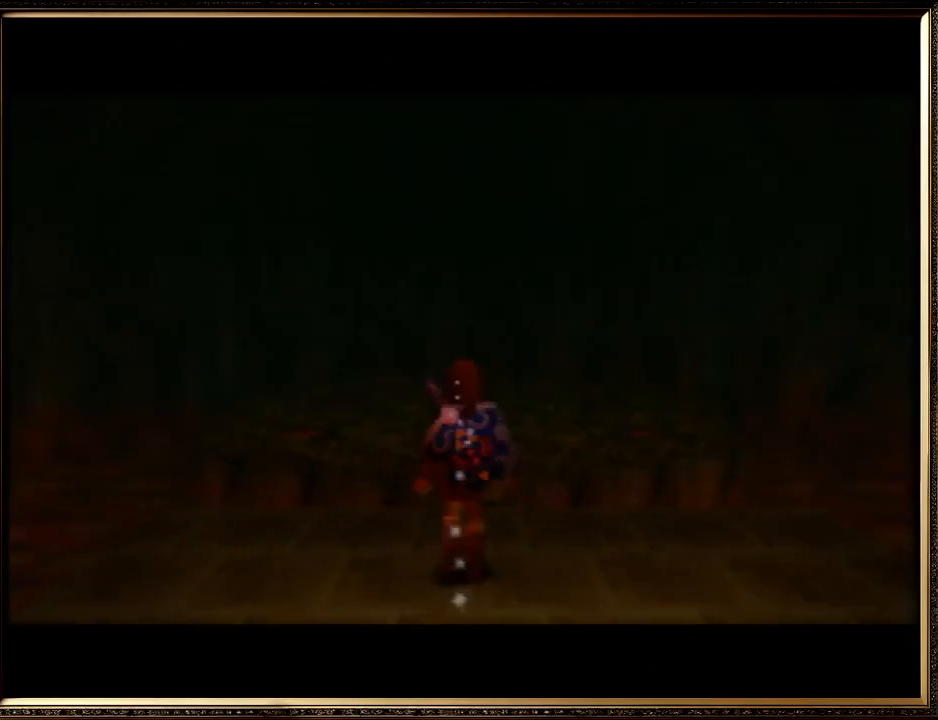
{"buttons": [], "left_stick": "up", "events": []}
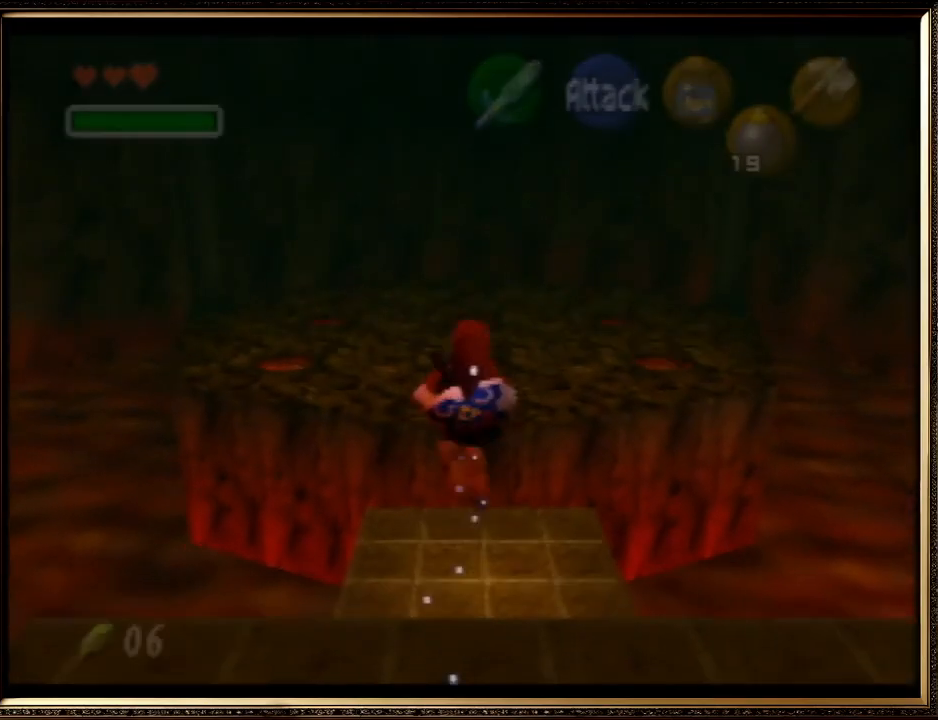
{"buttons": [], "left_stick": "up", "events": [[267, "C_RIGHT", "down"], [333, "C_RIGHT", "up"]]}
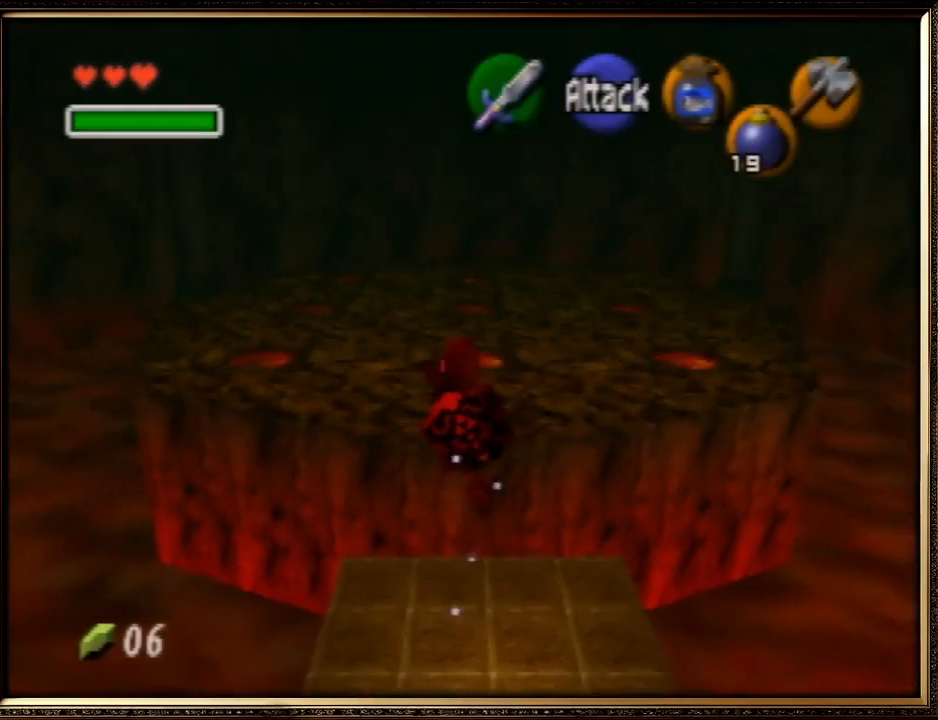
{"buttons": [], "left_stick": "up", "events": []}
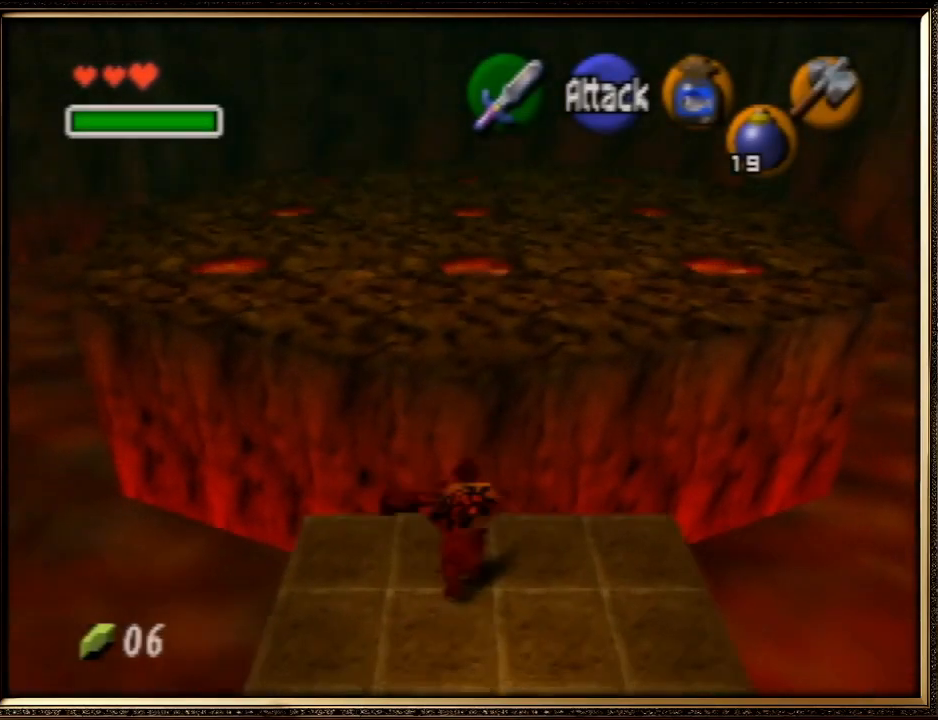
{"buttons": [], "left_stick": "up", "events": []}
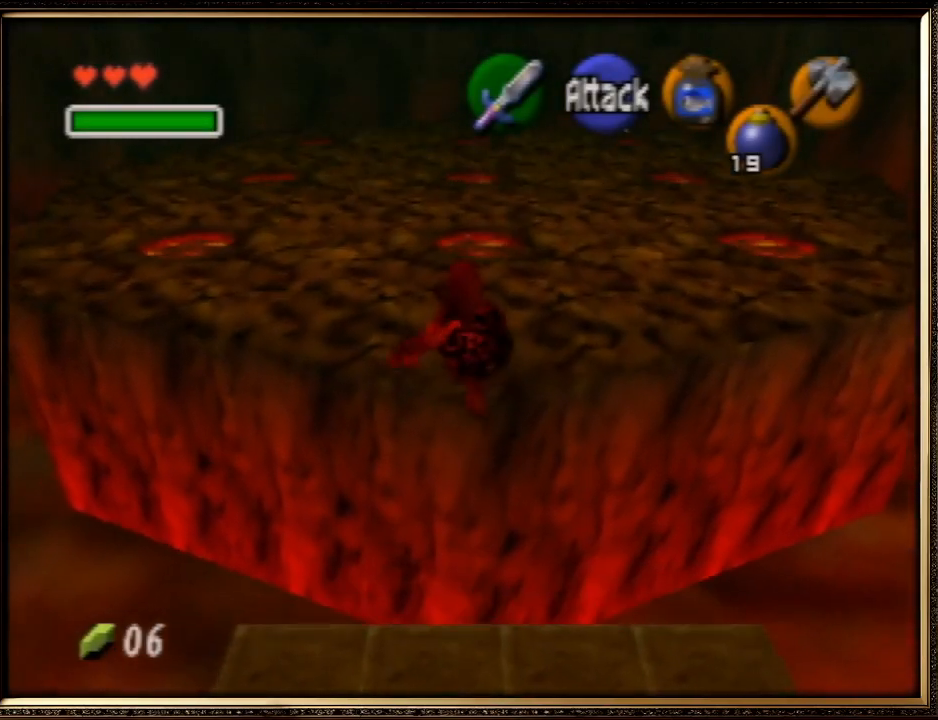
{"buttons": ["A", "Z"], "left_stick": "up", "events": [[433, "Z", "down"], [500, "A", "down"]]}
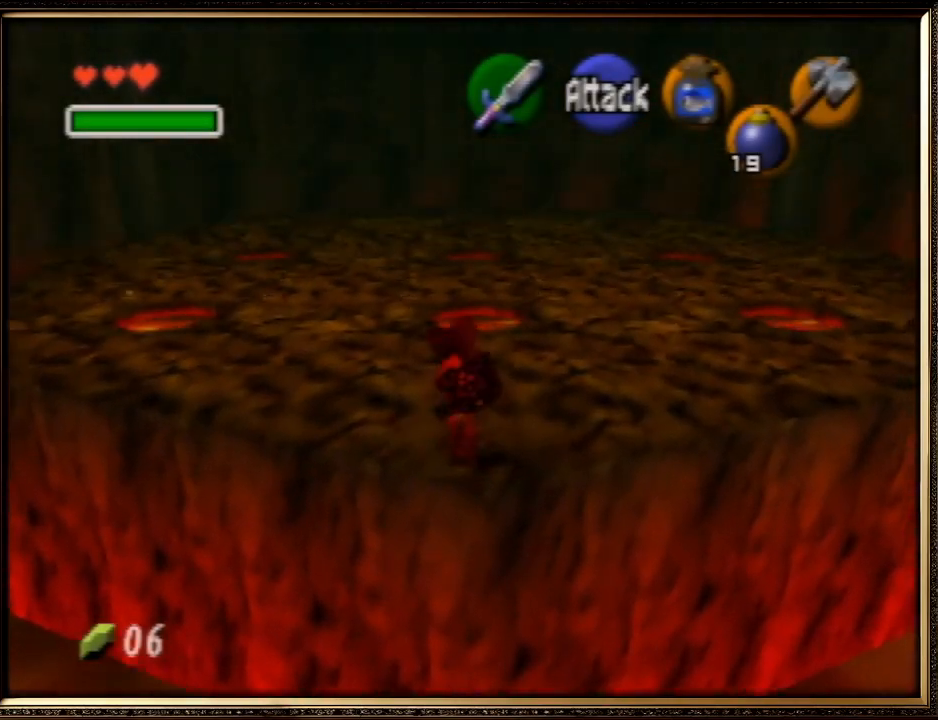
{"buttons": ["Z"], "left_stick": "up", "events": [[133, "A", "up"], [167, "A", "down"], [267, "A", "up"], [300, "A", "down"], [433, "A", "up"]]}
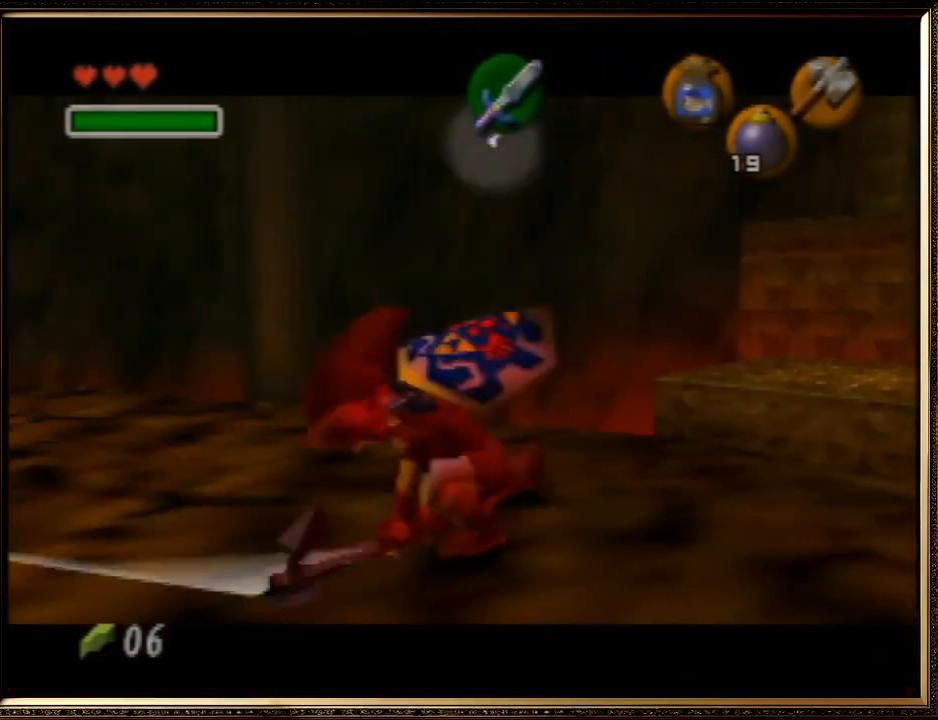
{"buttons": ["A", "B"], "left_stick": "center", "events": [[167, "Z", "up"], [233, "left_stick", "center"], [400, "A", "down"], [433, "B", "down"]]}
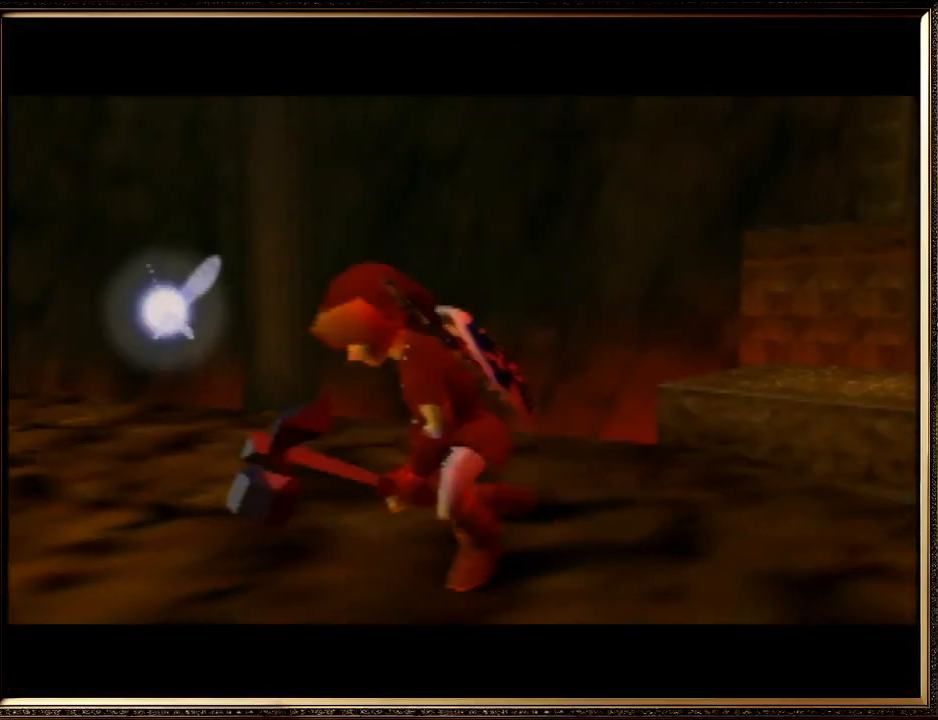
{"buttons": [], "left_stick": "center", "events": [[67, "A", "up"], [67, "B", "up"], [133, "A", "down"], [167, "B", "down"], [200, "A", "up"], [233, "B", "up"], [333, "A", "down"], [333, "B", "down"], [433, "A", "up"], [433, "B", "up"]]}
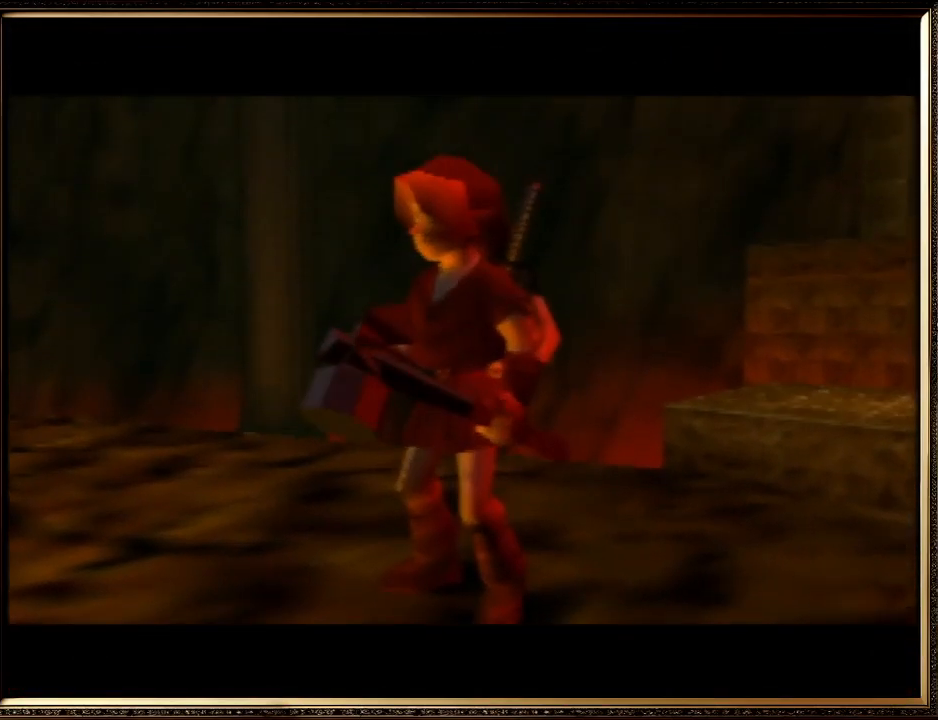
{"buttons": ["A", "B"], "left_stick": "center", "events": [[33, "A", "down"], [33, "B", "down"], [133, "A", "up"], [133, "B", "up"], [200, "A", "down"], [200, "B", "down"], [300, "B", "up"], [333, "A", "up"], [400, "A", "down"], [400, "B", "down"]]}
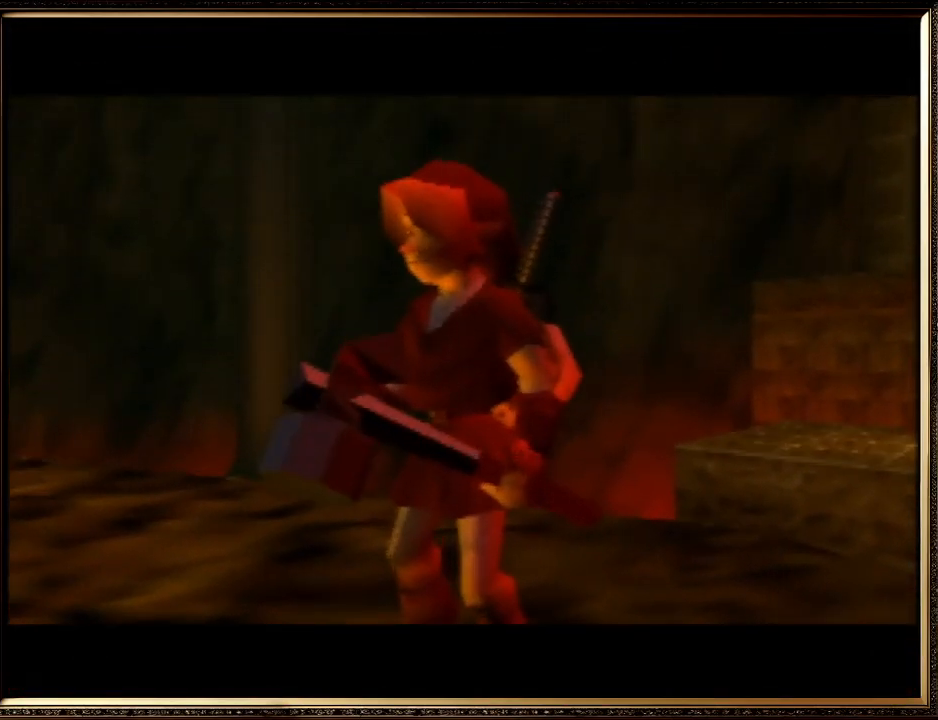
{"buttons": ["A", "B"], "left_stick": "center", "events": [[33, "A", "up"], [33, "B", "up"], [133, "A", "down"], [133, "B", "down"], [167, "B", "up"], [200, "A", "up"], [300, "A", "down"], [300, "B", "down"], [400, "A", "up"], [400, "B", "up"], [500, "A", "down"], [500, "B", "down"]]}
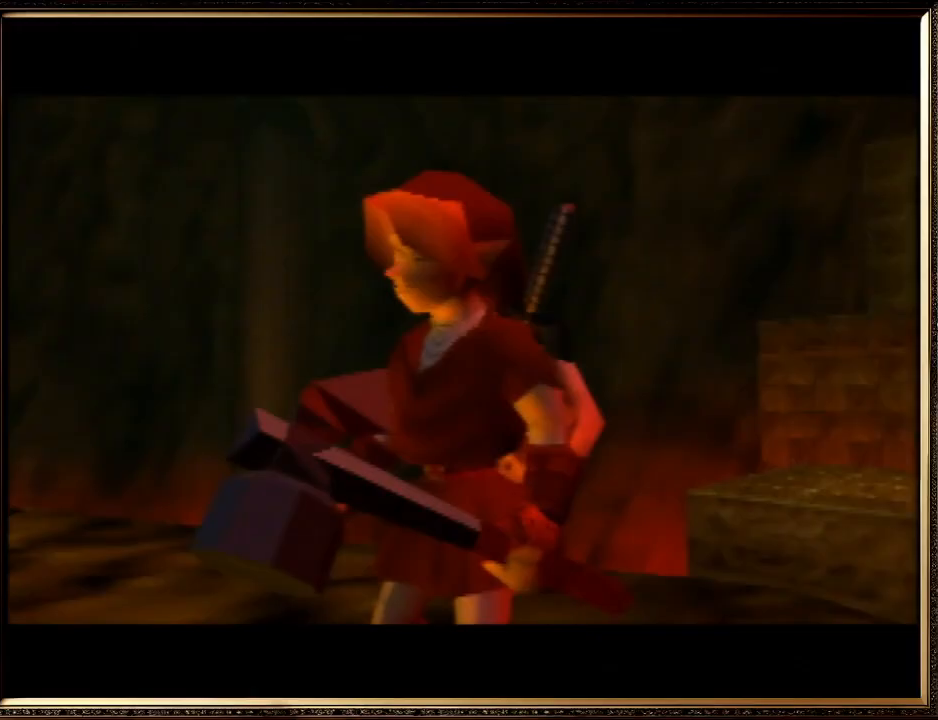
{"buttons": ["A"], "left_stick": "center", "events": [[133, "A", "up"], [133, "B", "up"], [233, "A", "down"], [300, "B", "down"], [333, "A", "up"], [400, "B", "up"], [500, "A", "down"]]}
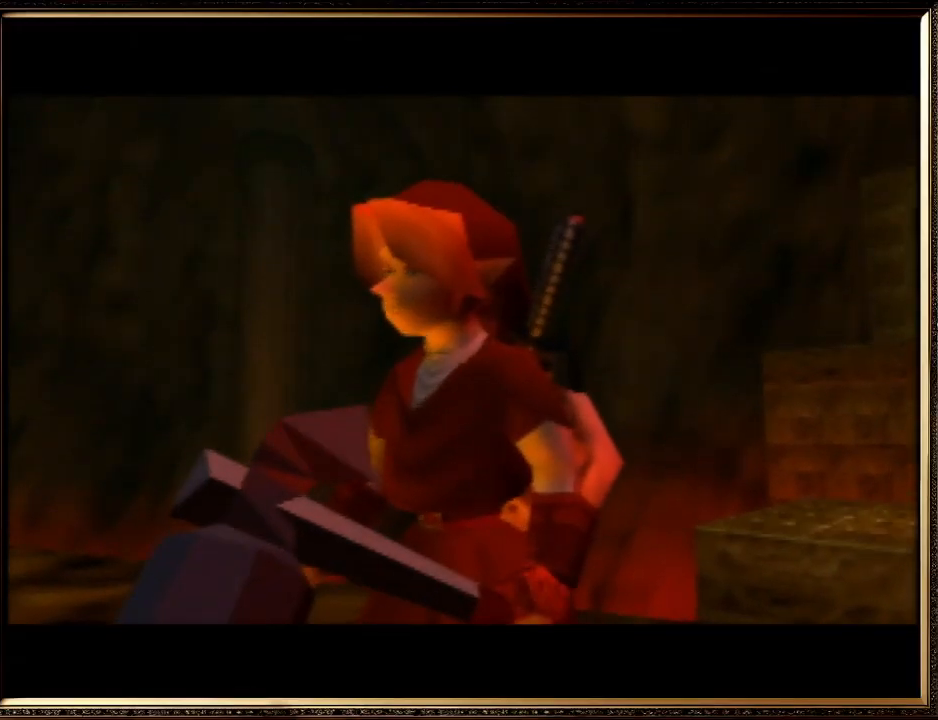
{"buttons": [], "left_stick": "center", "events": [[33, "B", "down"], [100, "B", "up"], [133, "A", "up"], [167, "A", "down"], [200, "B", "down"], [300, "A", "up"], [300, "B", "up"], [400, "B", "down"], [467, "A", "down"], [500, "A", "up"], [500, "B", "up"]]}
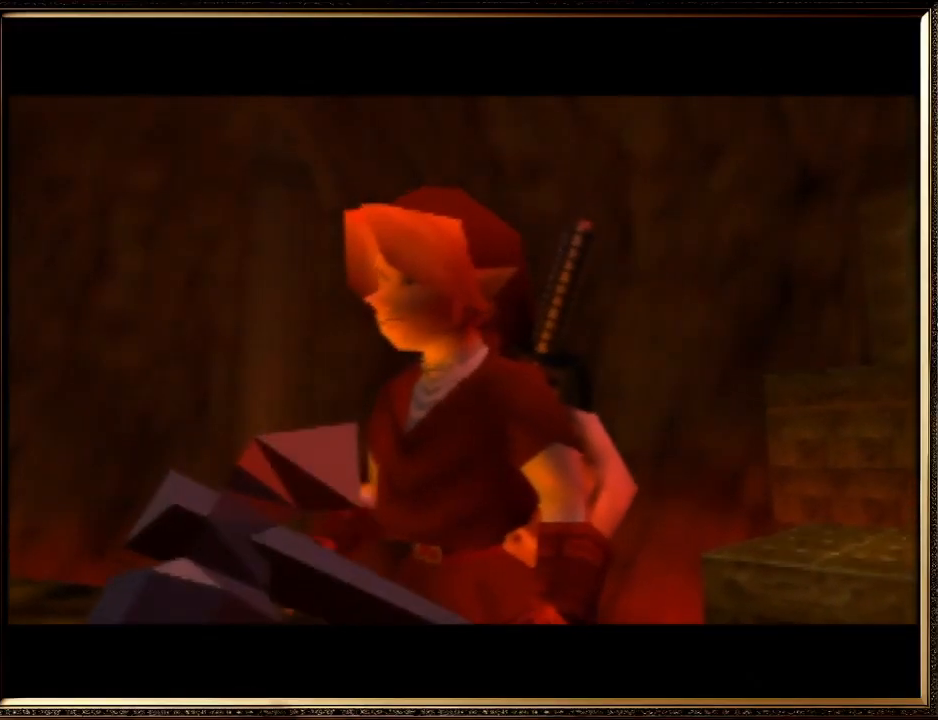
{"buttons": [], "left_stick": "center", "events": [[67, "A", "down"], [67, "B", "down"], [200, "B", "up"], [233, "A", "up"], [300, "B", "down"], [367, "A", "down"], [467, "B", "up"], [500, "A", "up"]]}
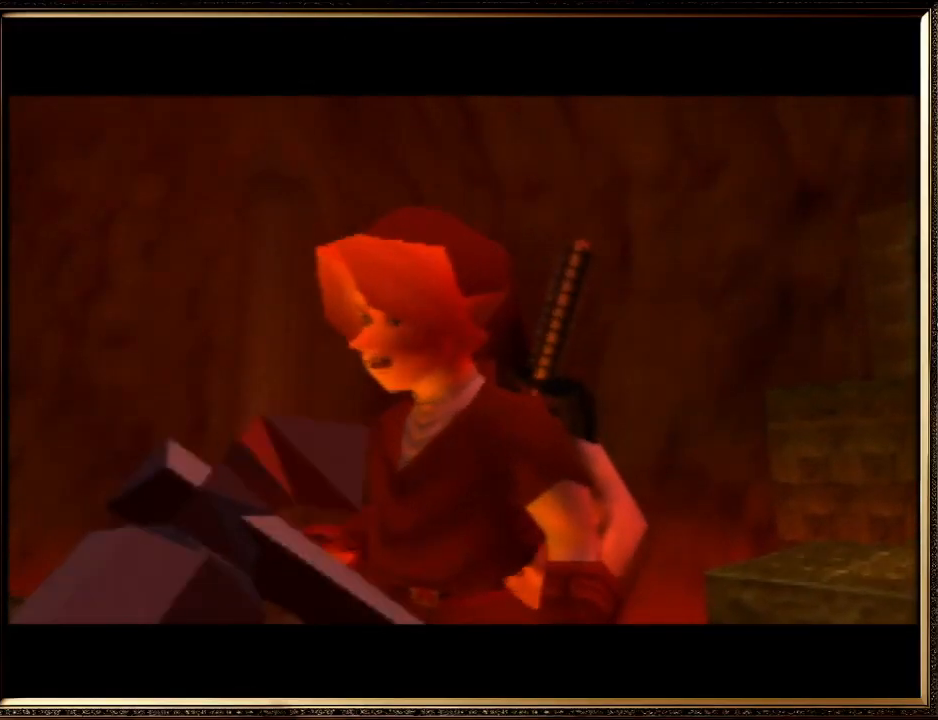
{"buttons": ["A", "B"], "left_stick": "center", "events": [[67, "A", "down"], [67, "B", "down"], [167, "A", "up"], [200, "B", "up"], [267, "A", "down"], [267, "B", "down"], [400, "A", "up"], [400, "B", "up"], [500, "A", "down"], [500, "B", "down"]]}
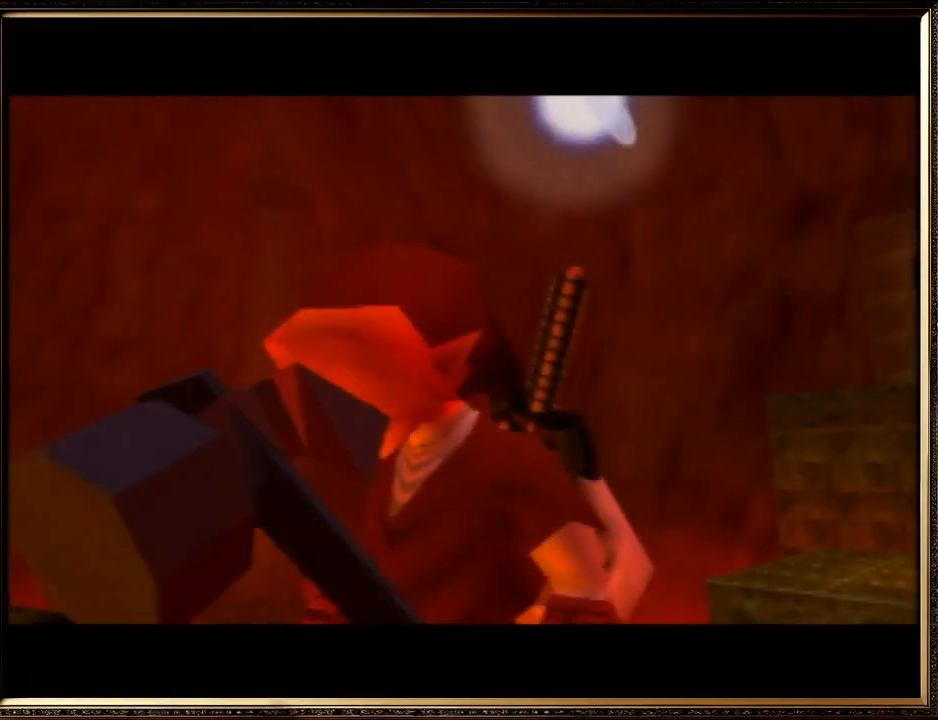
{"buttons": ["A", "B"], "left_stick": "center", "events": [[100, "B", "up"], [133, "A", "up"], [200, "A", "down"], [200, "B", "down"], [333, "A", "up"], [333, "B", "up"], [400, "A", "down"], [433, "B", "down"]]}
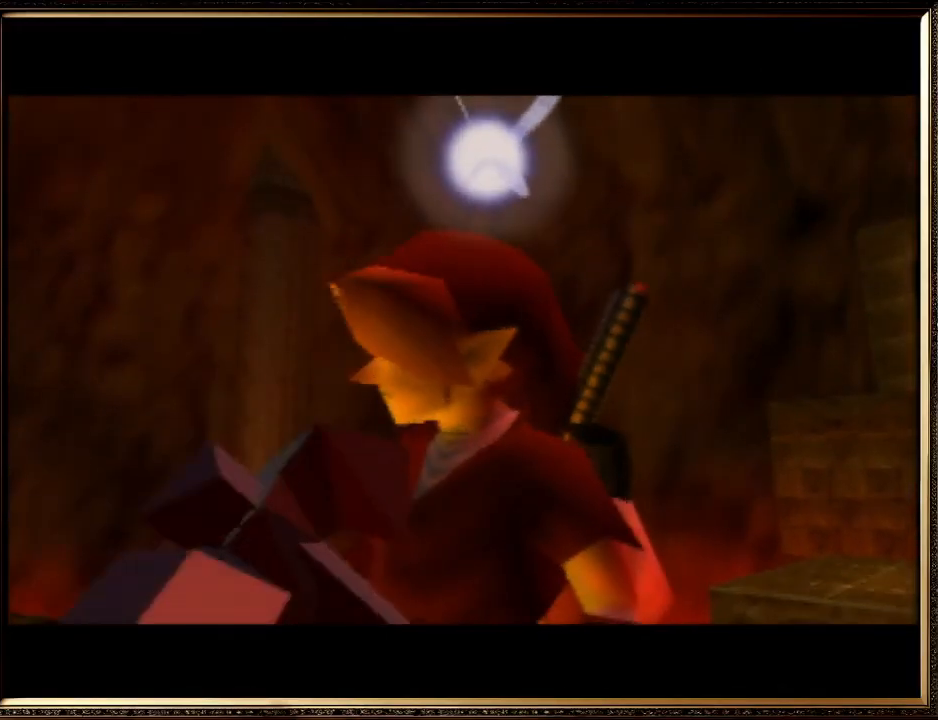
{"buttons": ["A"], "left_stick": "center", "events": [[33, "A", "up"], [33, "B", "up"], [133, "A", "down"], [133, "B", "down"], [200, "B", "up"], [233, "A", "up"], [300, "A", "down"], [333, "B", "down"], [433, "A", "up"], [433, "B", "up"], [500, "A", "down"]]}
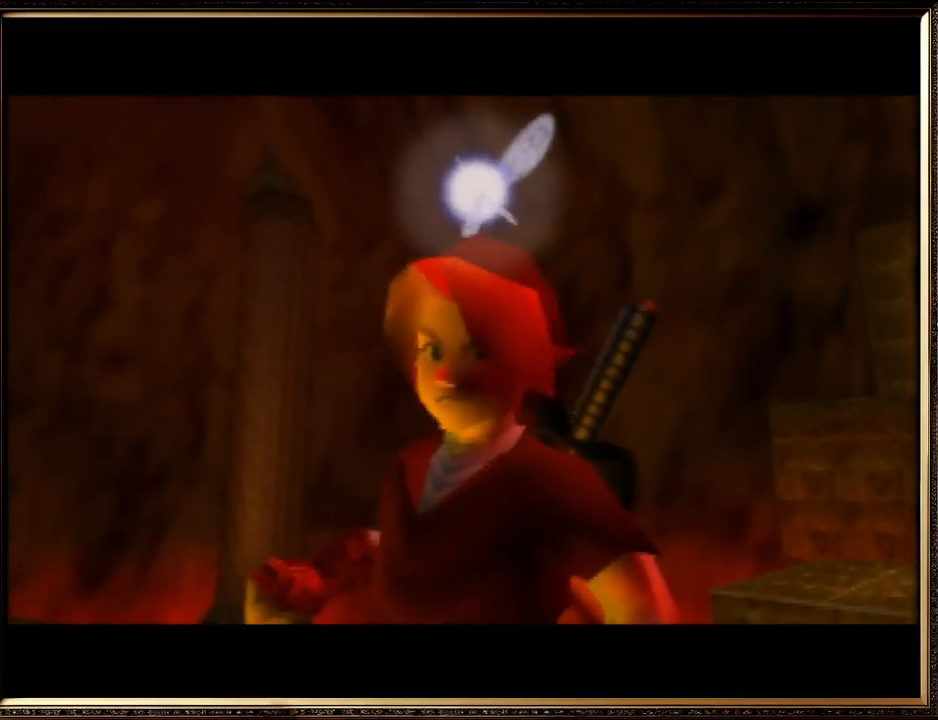
{"buttons": [], "left_stick": "center", "events": [[33, "B", "down"], [100, "A", "up"], [133, "B", "up"], [200, "A", "down"], [200, "B", "down"], [300, "A", "up"], [300, "B", "up"], [367, "A", "down"], [400, "B", "down"], [467, "B", "up"], [500, "A", "up"]]}
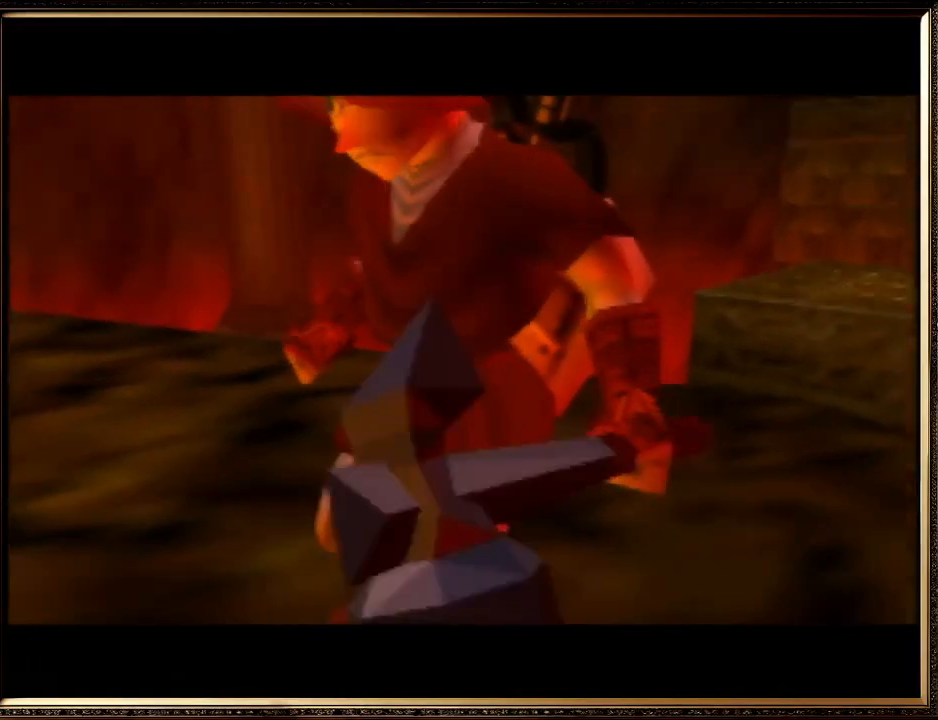
{"buttons": ["A"], "left_stick": "center", "events": [[67, "A", "down"], [100, "B", "down"], [133, "A", "up"], [167, "B", "up"], [233, "A", "down"], [267, "B", "down"], [300, "A", "up"], [367, "B", "up"], [500, "A", "down"]]}
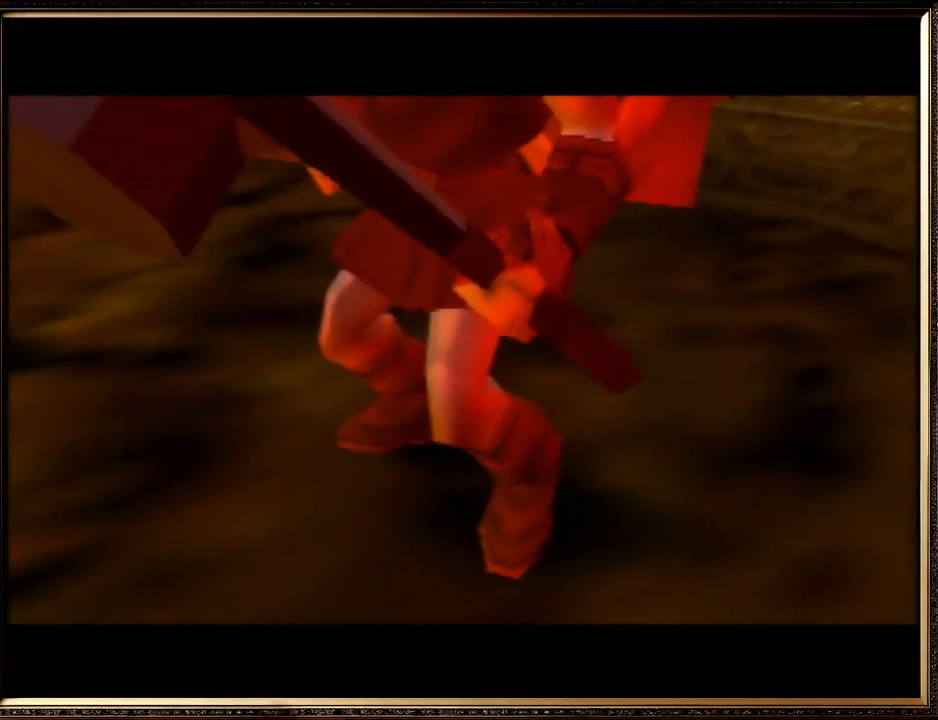
{"buttons": [], "left_stick": "center", "events": [[67, "B", "down"], [100, "A", "up"], [100, "B", "up"], [167, "A", "down"], [167, "B", "down"], [233, "A", "up"], [267, "B", "up"]]}
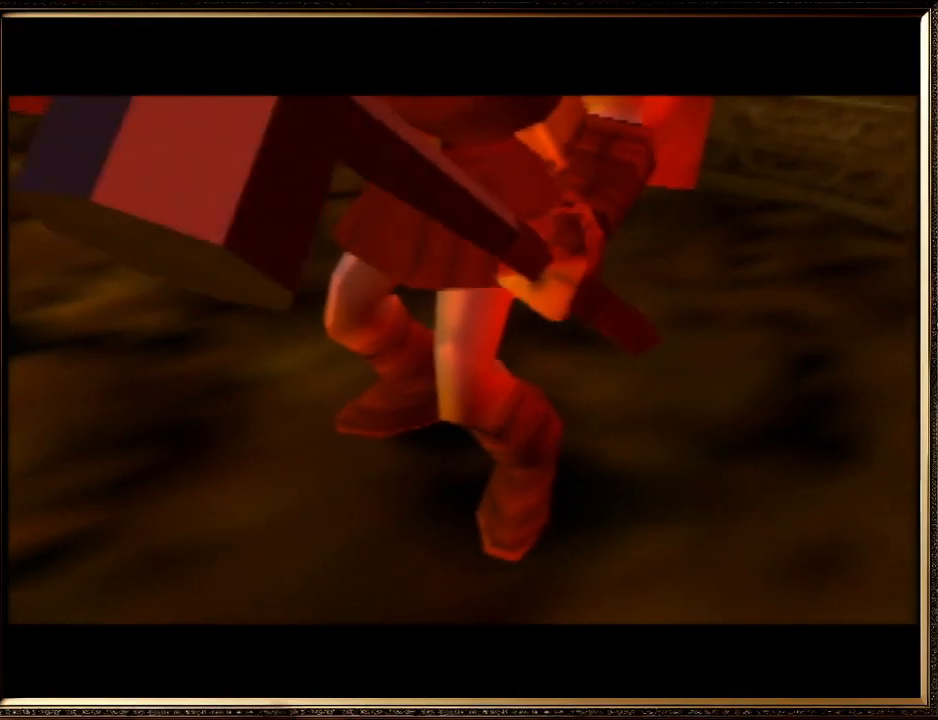
{"buttons": [], "left_stick": "center", "events": []}
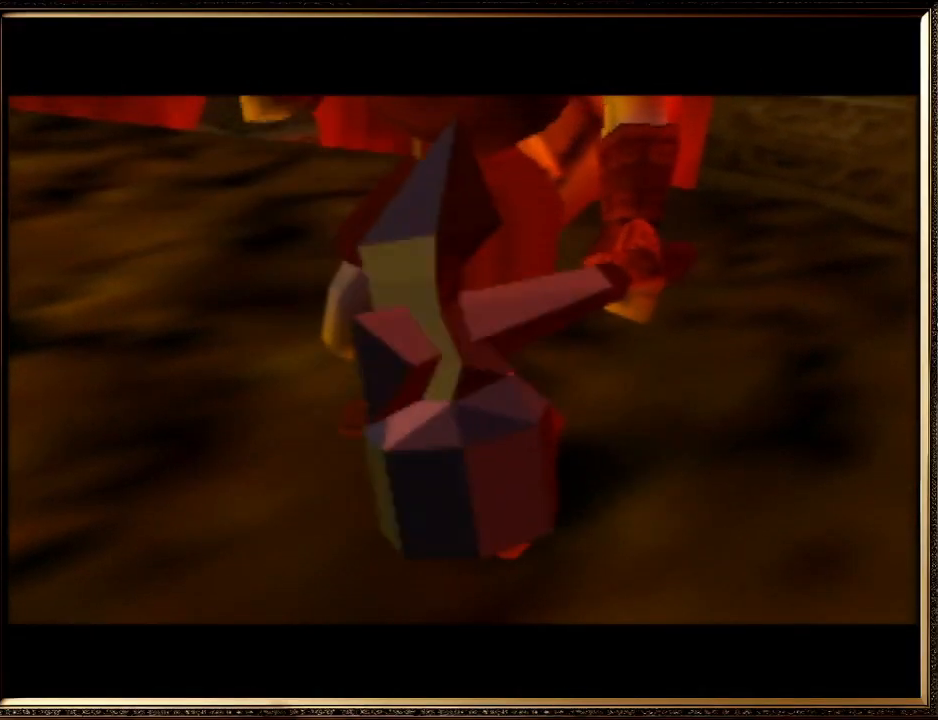
{"buttons": ["A", "B"], "left_stick": "center", "events": [[233, "A", "down"], [367, "A", "up"], [433, "A", "down"], [433, "B", "down"]]}
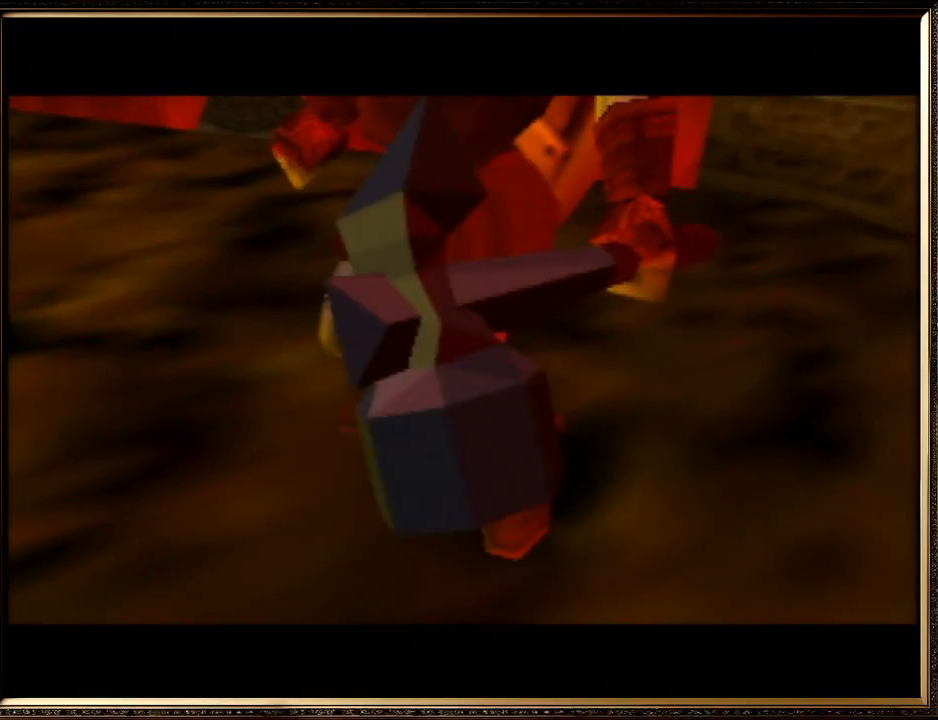
{"buttons": [], "left_stick": "center", "events": [[33, "A", "up"], [67, "B", "up"], [100, "A", "down"], [133, "B", "down"], [200, "A", "up"], [267, "B", "up"], [367, "A", "down"], [367, "B", "down"], [467, "A", "up"], [500, "B", "up"]]}
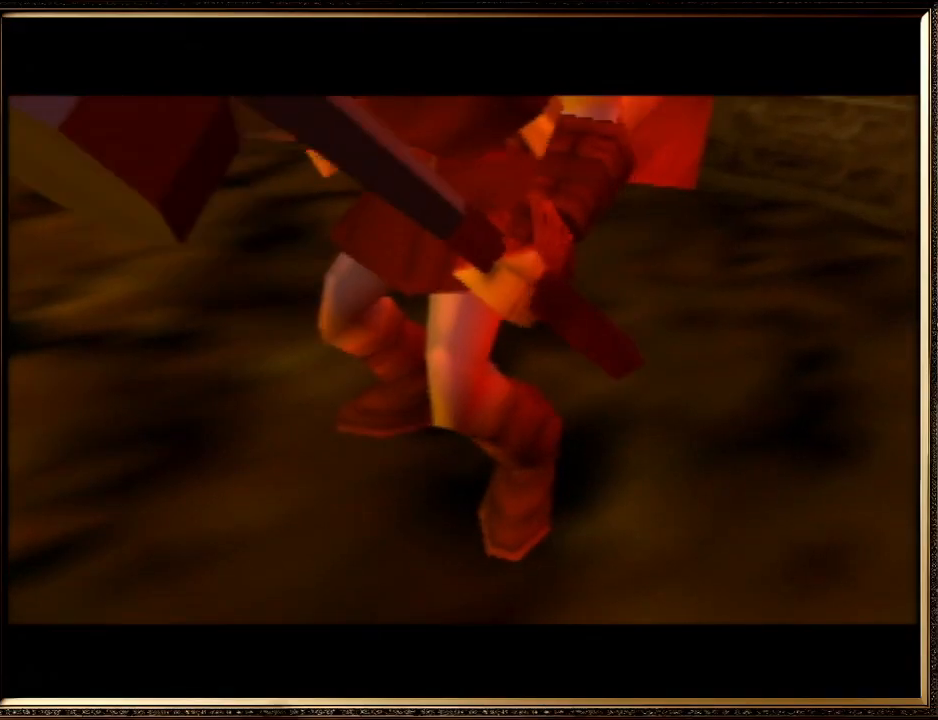
{"buttons": ["A", "B"], "left_stick": "center", "events": [[100, "A", "down"], [100, "B", "down"], [200, "A", "up"], [200, "B", "up"], [267, "A", "down"], [267, "B", "down"], [367, "A", "up"], [367, "B", "up"], [467, "A", "down"], [467, "B", "down"]]}